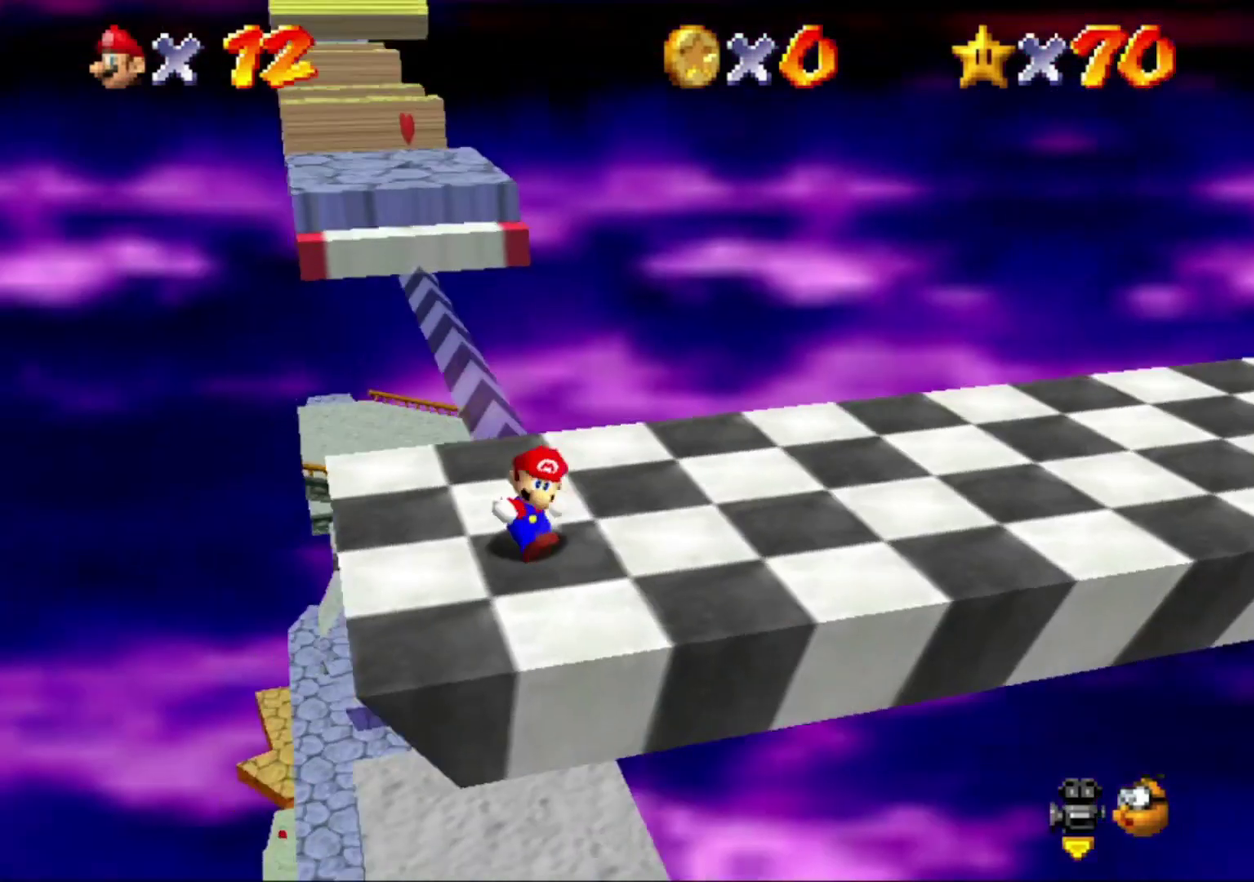
Gameplay with a controller (Nintendo layout); each line is a JSON object with the inputs held at the frame after it. "button_events" lists button changes between this image and that frame as [ms after this image, input, new state], when the widget could be followed in between (sticks are given only as held states). This overlay highlights the sticks when they move; stick clicks (L3) are not distinguishable. Not read: L3 R3.
{"buttons": [], "left_stick": "right", "button_events": [[33, "C_RIGHT", "up"]]}
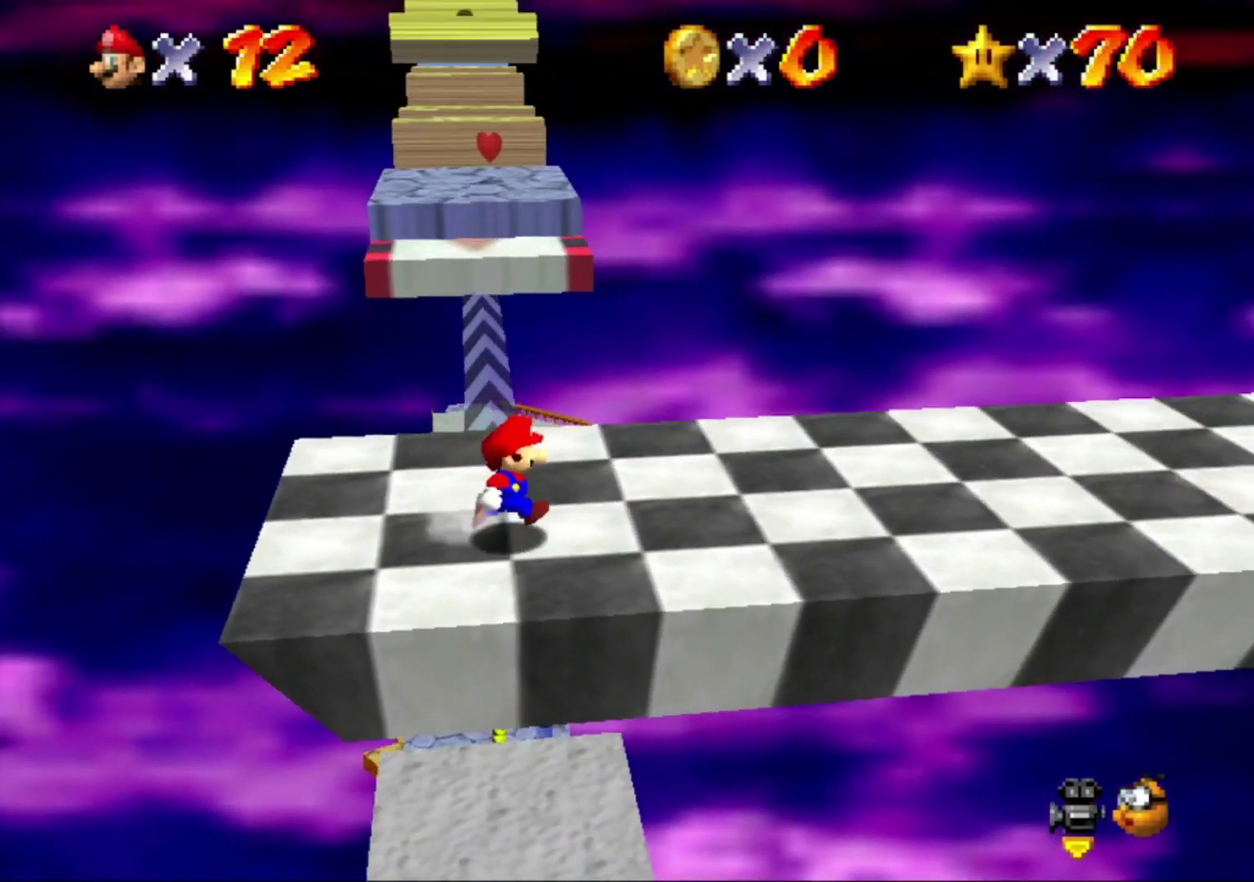
{"buttons": ["A", "Z"], "left_stick": "up", "button_events": [[433, "Z", "down"], [500, "A", "down"]]}
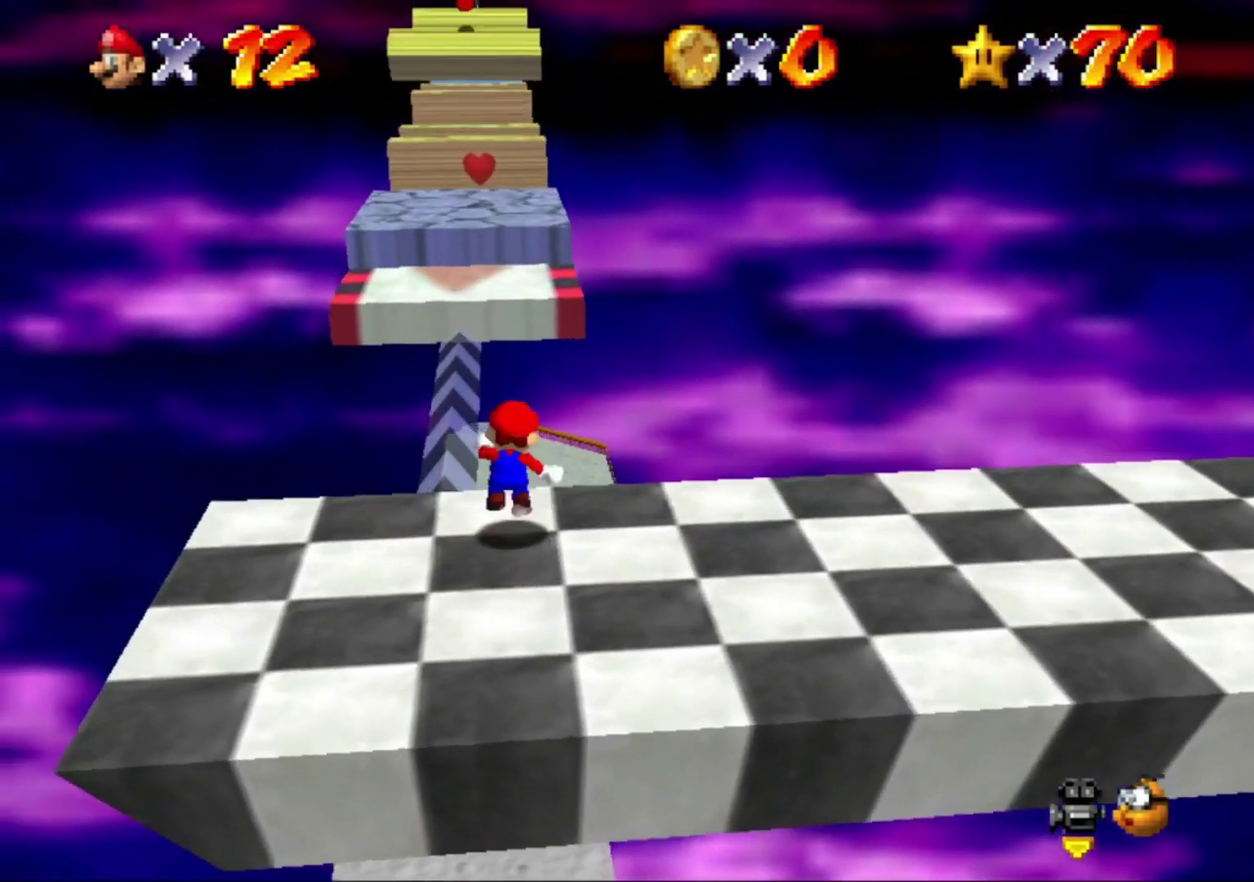
{"buttons": ["Z"], "left_stick": "down", "button_events": [[100, "A", "up"], [333, "C_LEFT", "down"], [467, "C_LEFT", "up"]]}
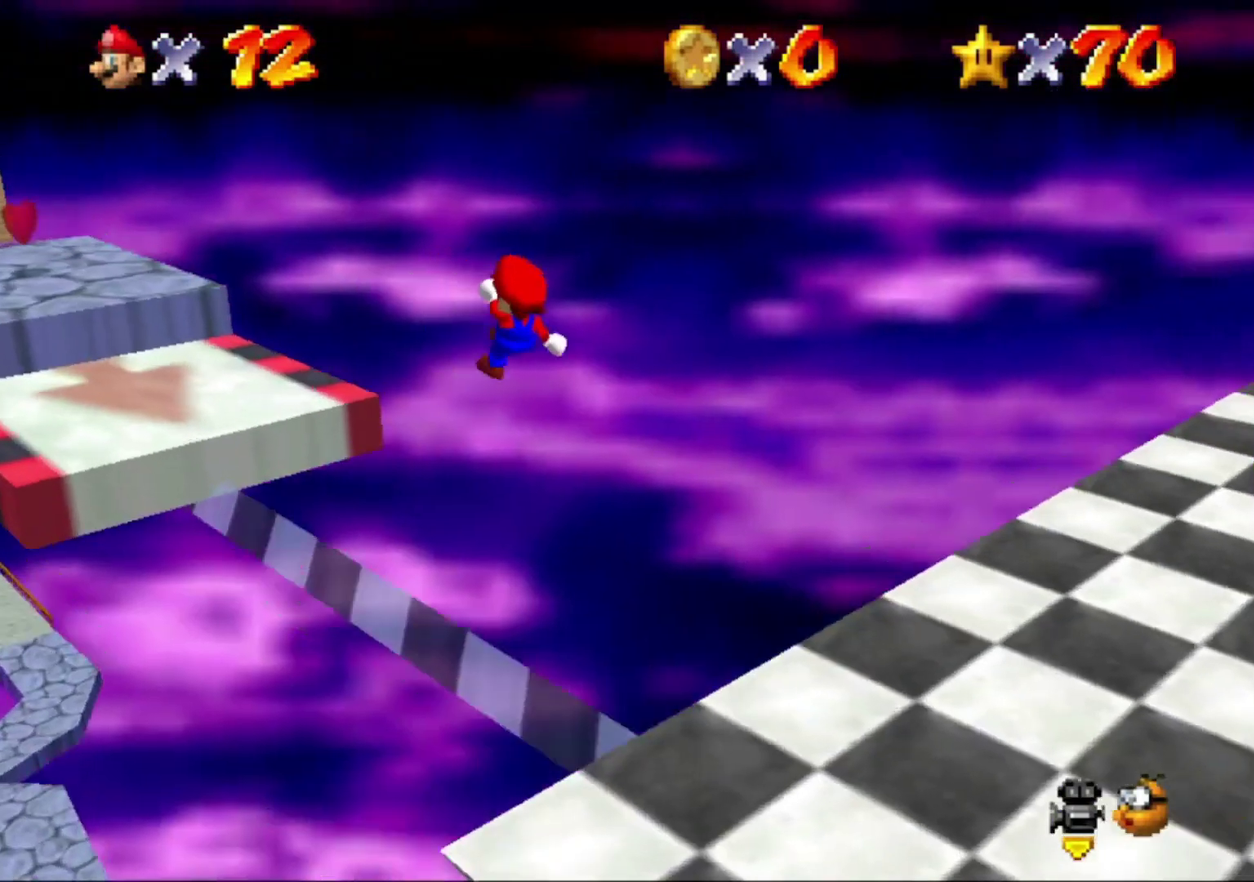
{"buttons": ["Z"], "left_stick": "left", "button_events": [[33, "C_LEFT", "down"], [167, "C_LEFT", "up"]]}
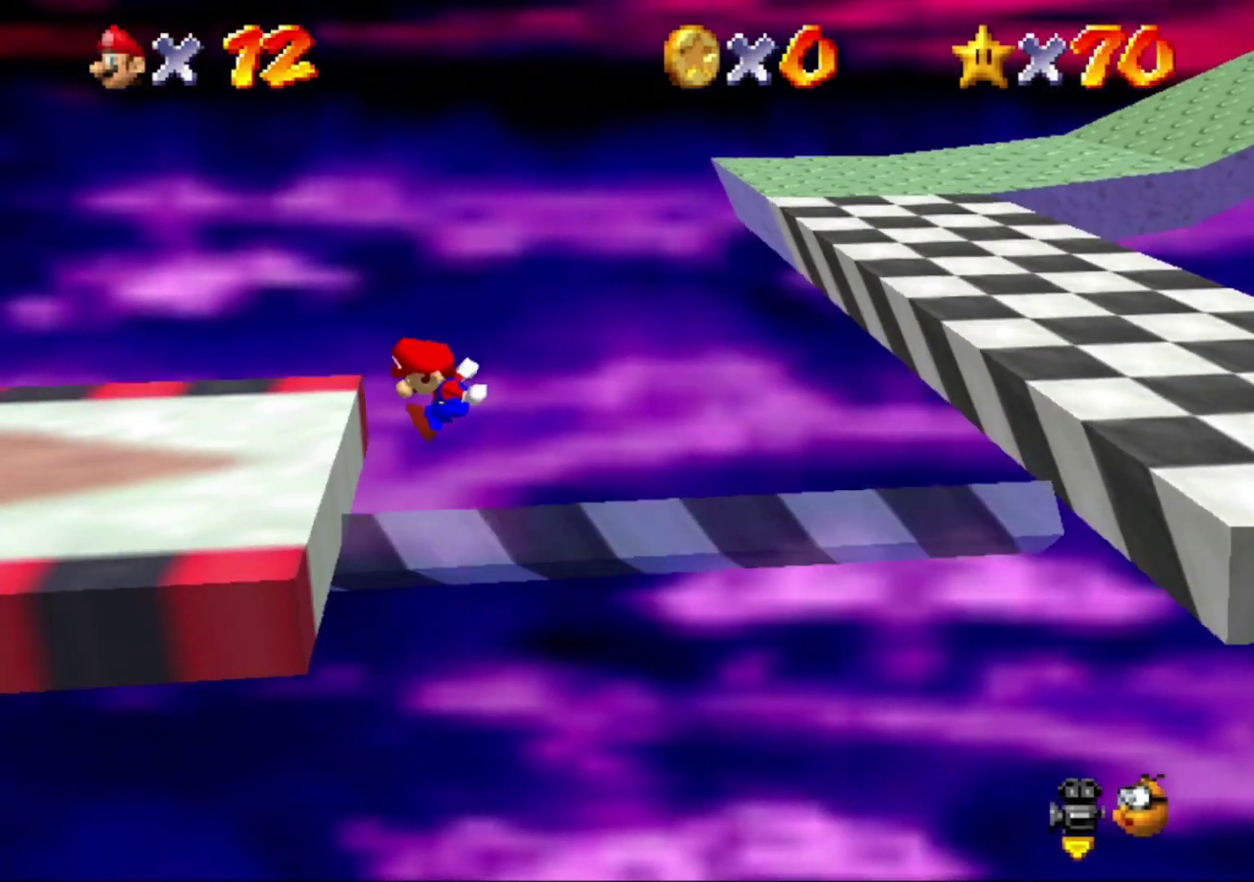
{"buttons": [], "left_stick": "left", "button_events": [[133, "Z", "up"], [267, "A", "down"], [367, "A", "up"]]}
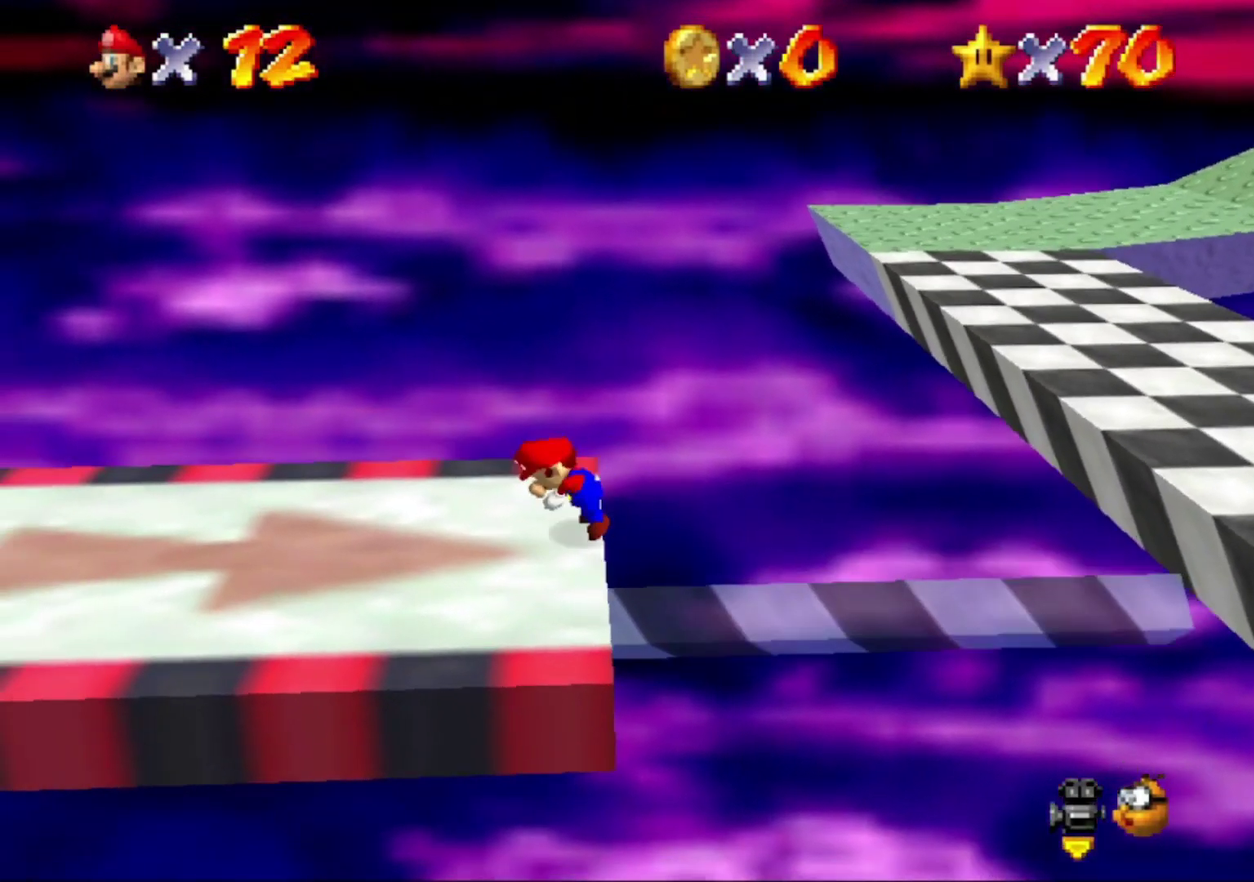
{"buttons": [], "left_stick": "left", "button_events": []}
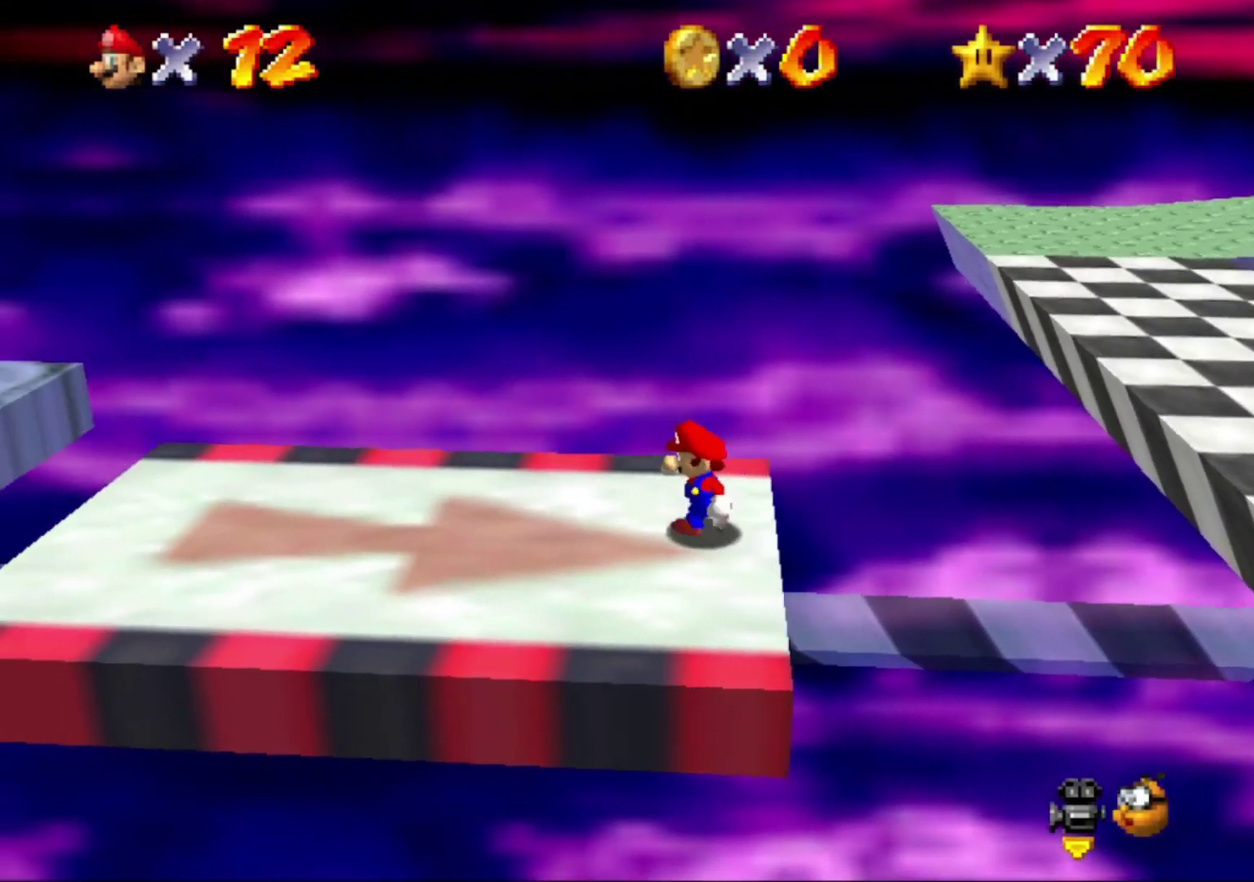
{"buttons": [], "left_stick": "left", "button_events": []}
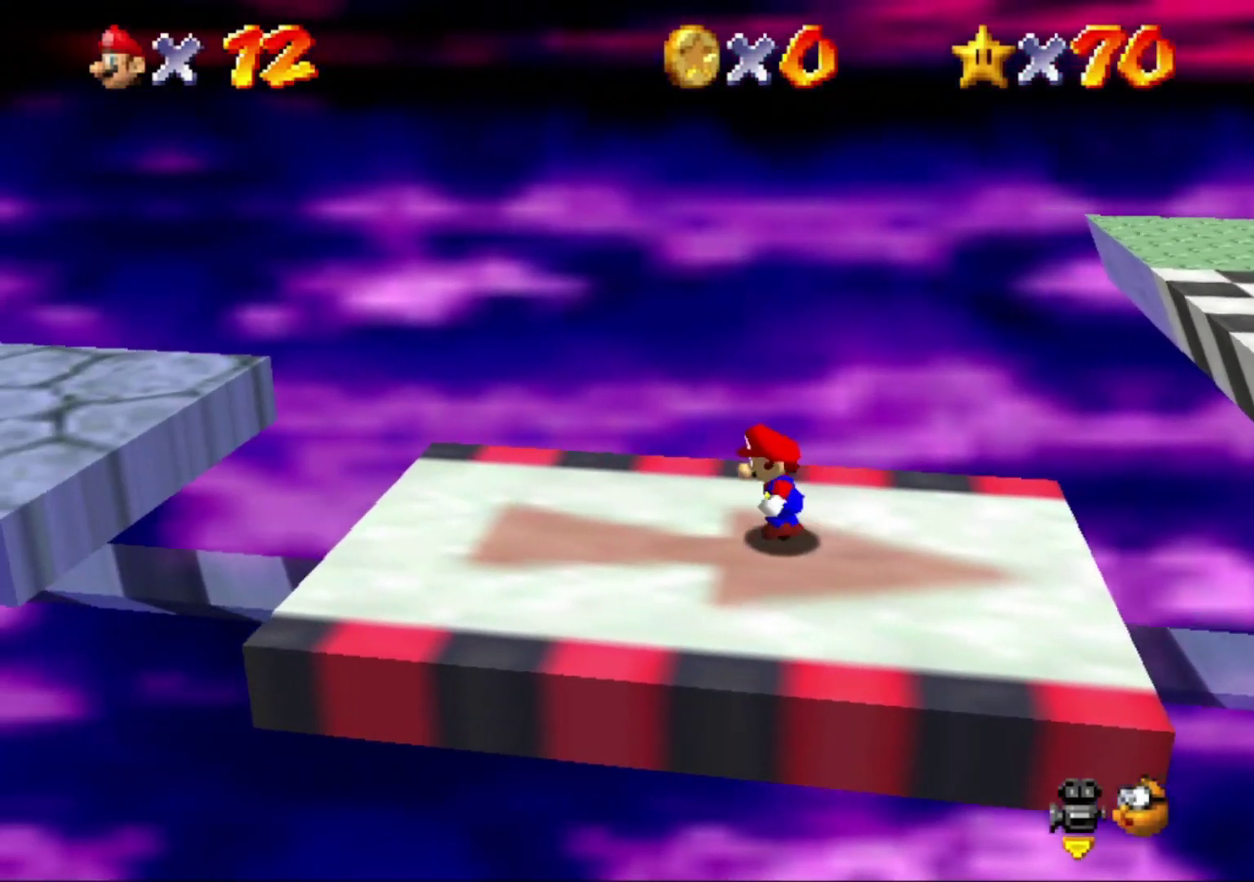
{"buttons": [], "left_stick": "down-left", "button_events": [[33, "Z", "down"], [100, "A", "down"], [233, "A", "up"], [267, "Z", "up"]]}
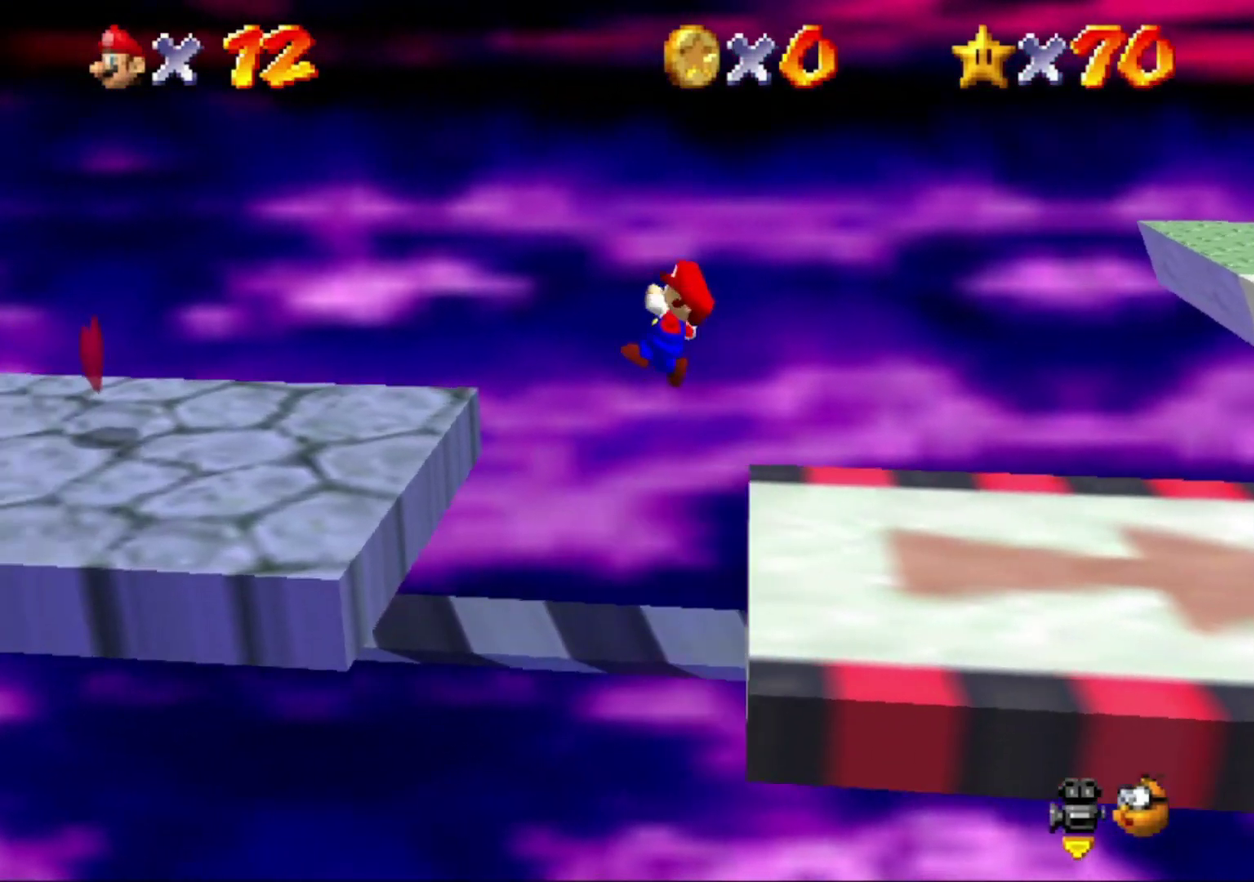
{"buttons": [], "left_stick": "left", "button_events": []}
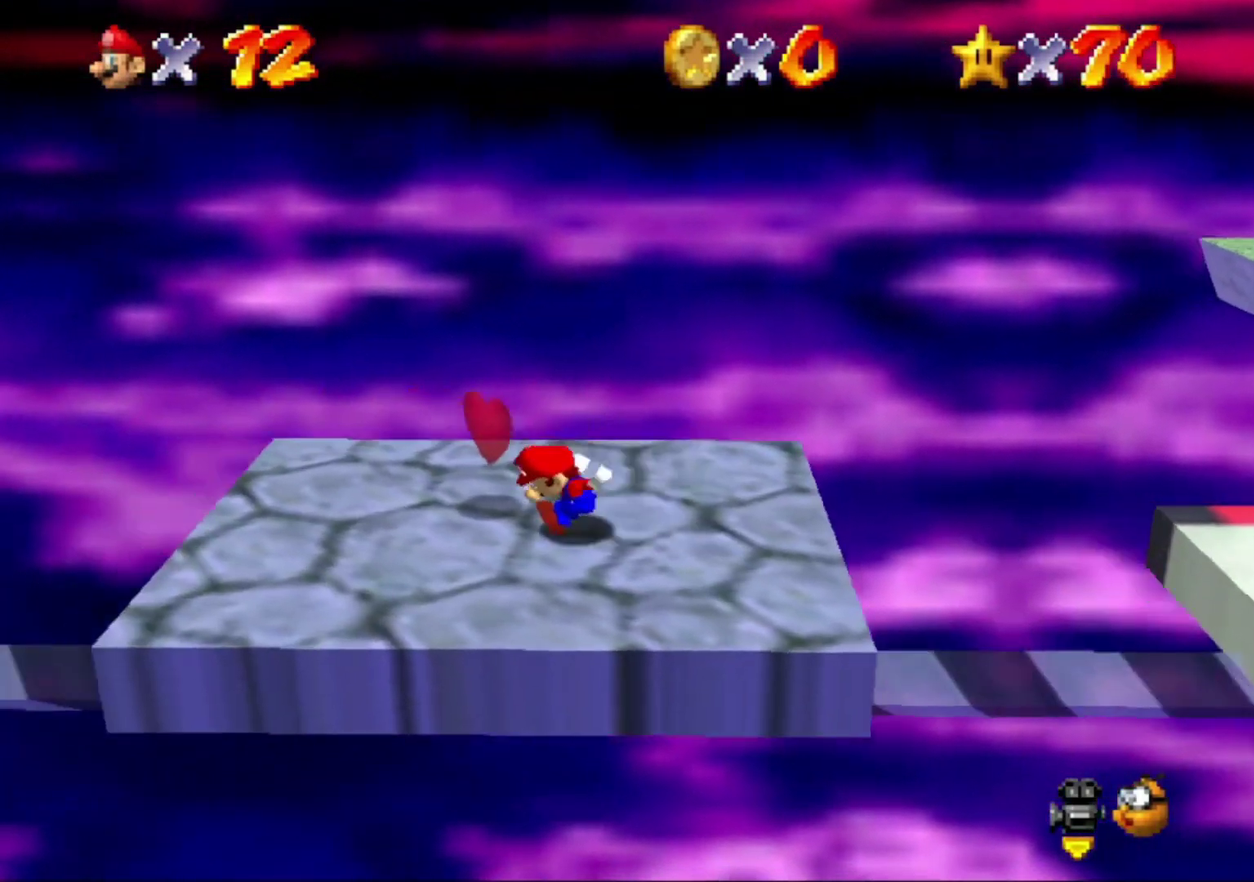
{"buttons": ["A"], "left_stick": "left", "button_events": [[367, "A", "down"]]}